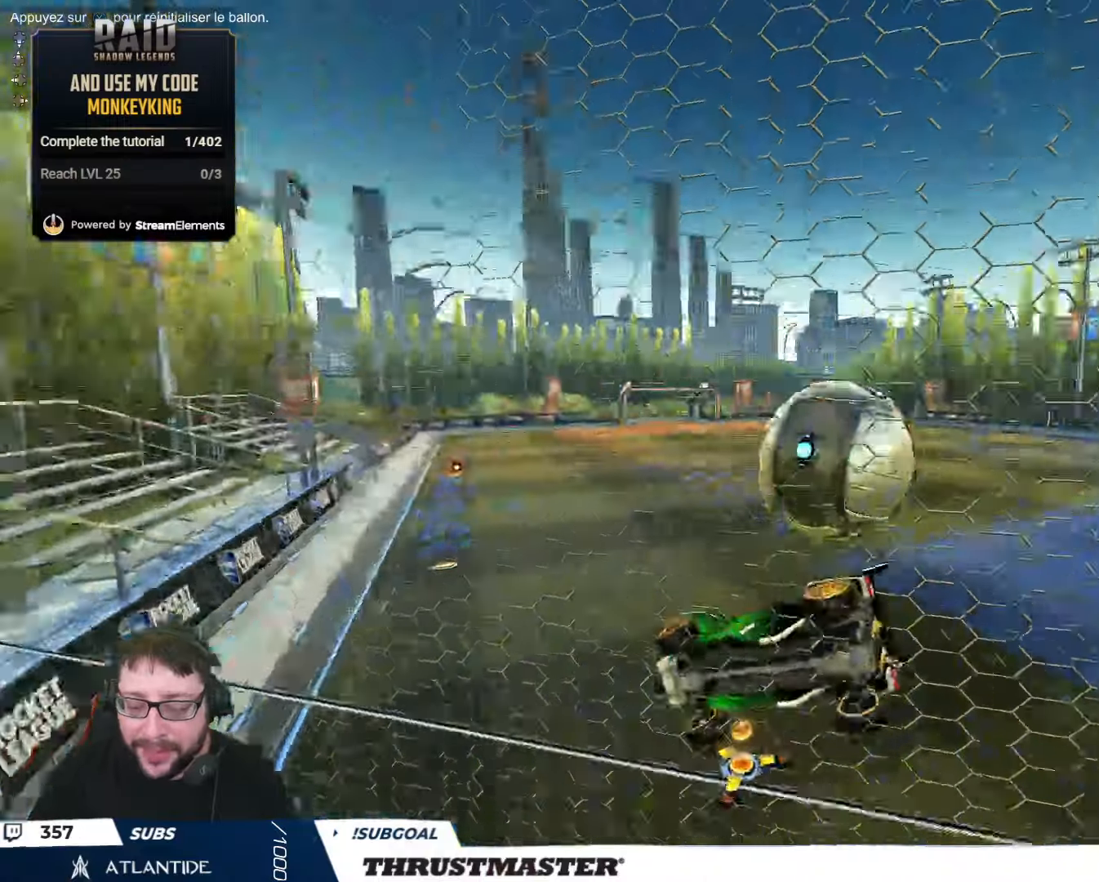
Gameplay with a controller (Xbox layout); each line is a JSON object with the inputs held at the frame after it (dt_ms = milliseconds from this image to that frame). "events" lists button and stick changes between this image and that frame as [ms after this image, input, new state], when the widget could be followed in between.
{"dt_ms": 500, "buttons": ["B", "R2"], "left_stick": "right", "right_stick": "center", "events": [[450, "B", "down"]]}
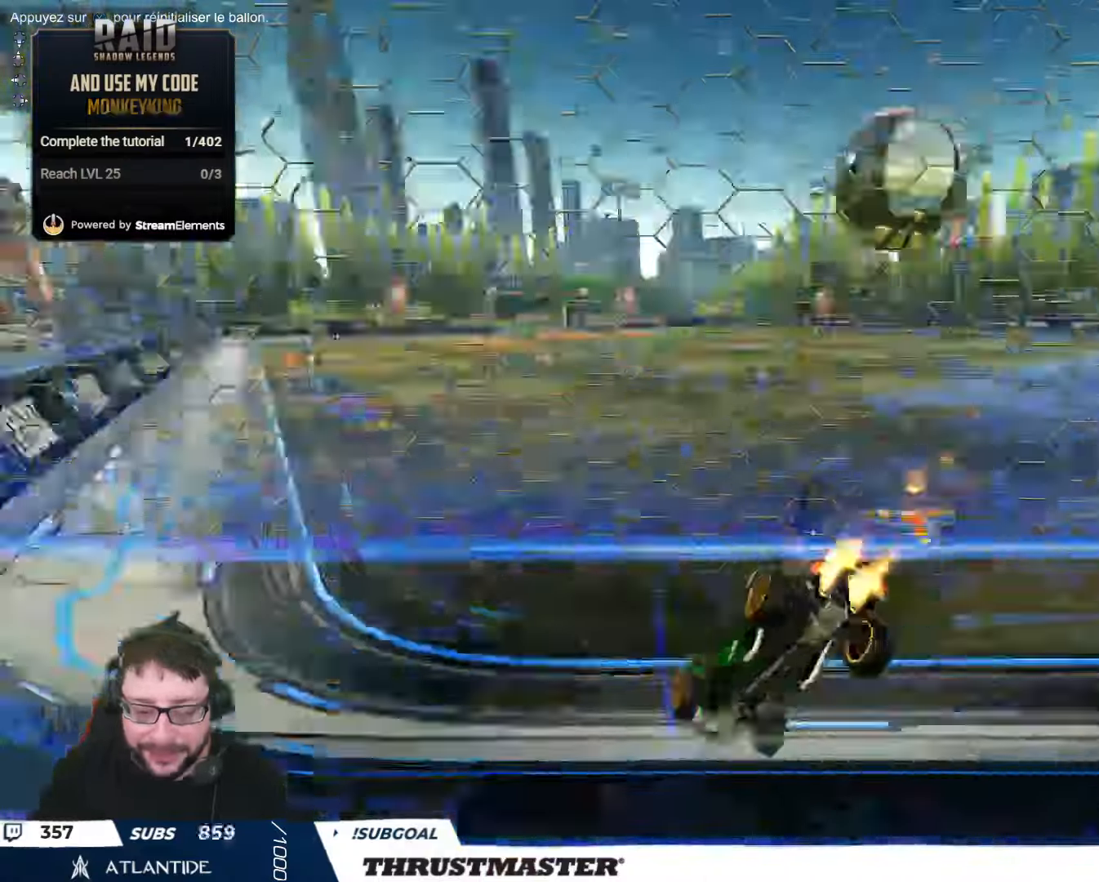
{"dt_ms": 1000, "buttons": ["R2"], "left_stick": "right", "right_stick": "center"}
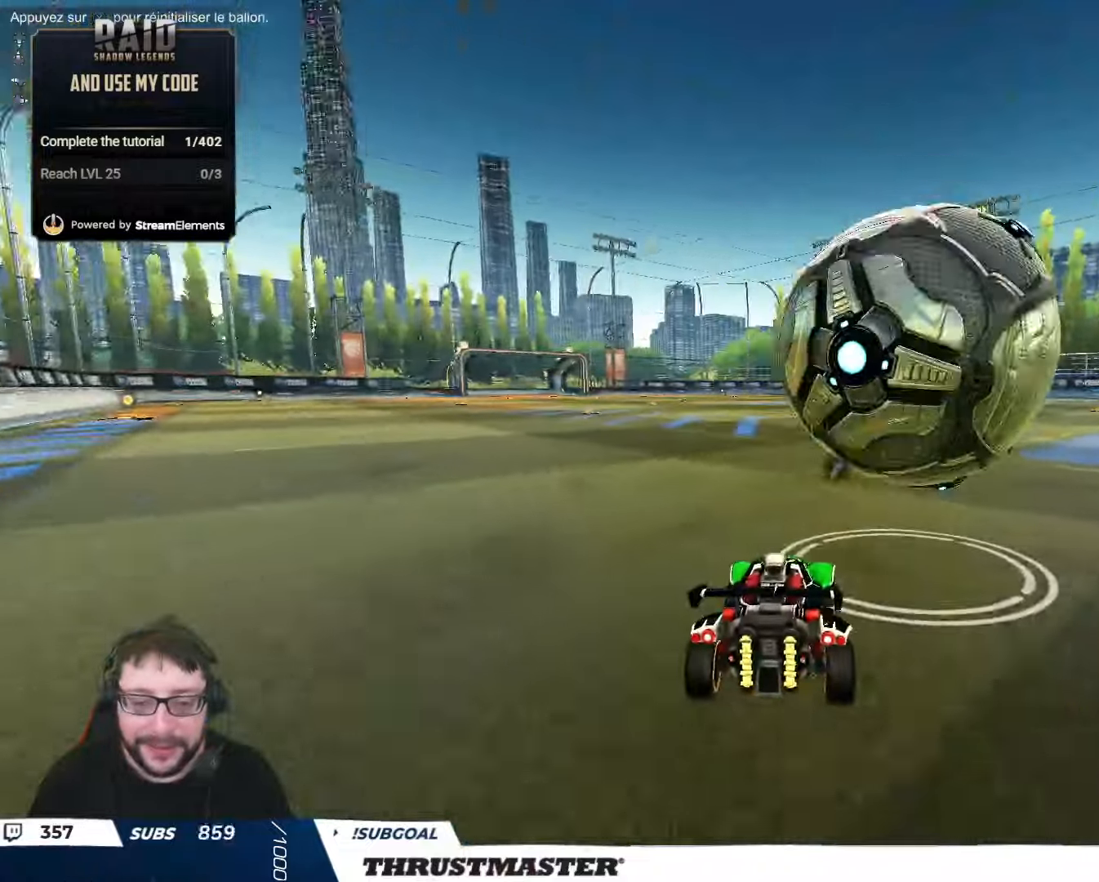
{"dt_ms": 500, "buttons": ["B", "R2"], "left_stick": "right", "right_stick": "center", "events": [[50, "left_stick", "center"], [100, "B", "down"], [200, "left_stick", "left"], [266, "left_stick", "center"], [466, "left_stick", "right"]]}
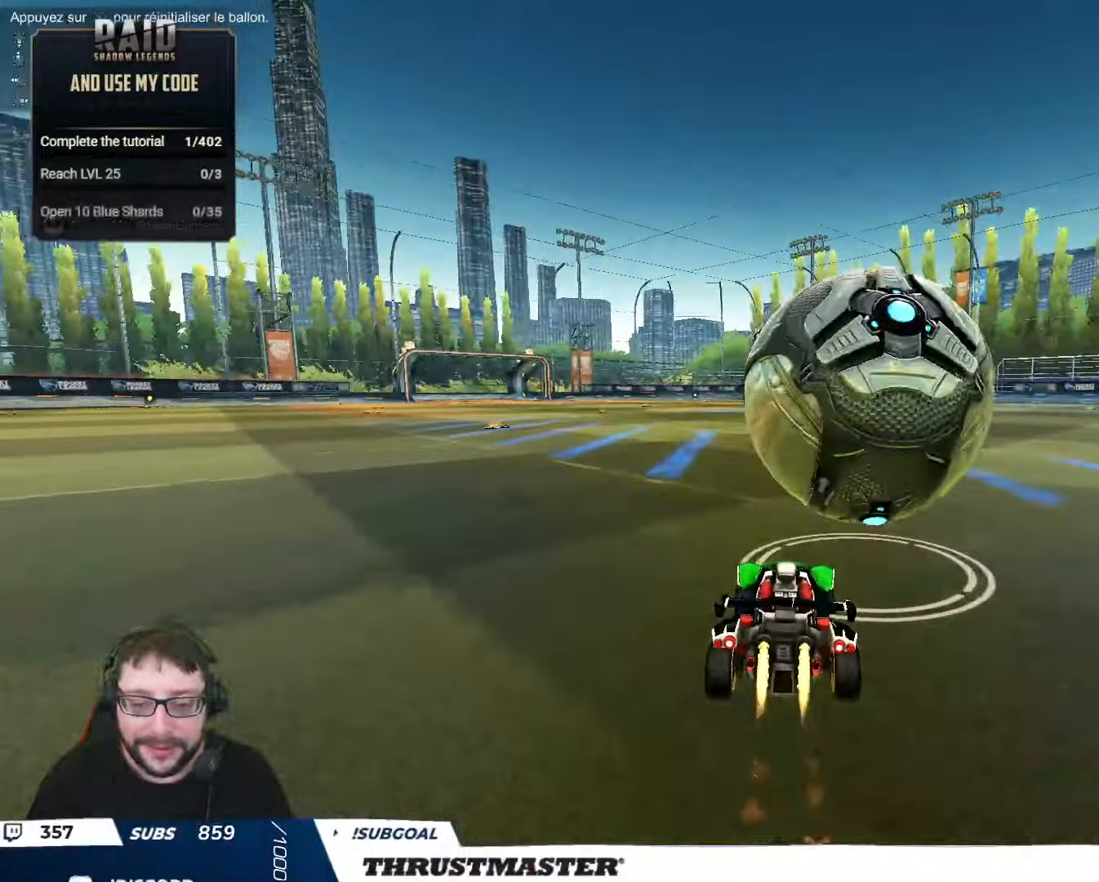
{"dt_ms": 500, "buttons": ["A", "B", "L2", "R2"], "left_stick": "down-right", "right_stick": "center", "events": [[100, "left_stick", "center"], [283, "left_stick", "down-left"], [316, "A", "down"], [400, "A", "up"], [416, "L2", "down"], [416, "left_stick", "down-right"], [450, "A", "down"]]}
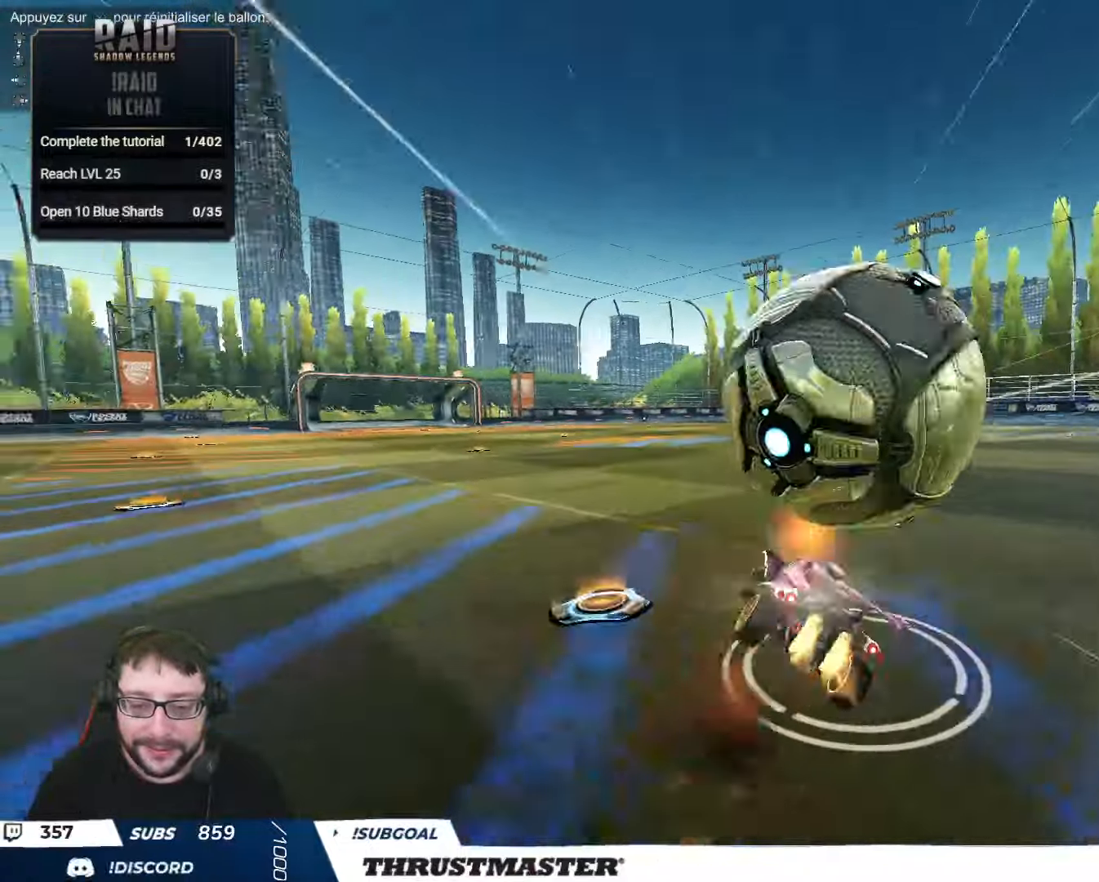
{"dt_ms": 500, "buttons": ["B", "R2"], "left_stick": "right", "right_stick": "center", "events": [[16, "A", "up"], [16, "B", "up"], [133, "left_stick", "right"], [450, "L2", "up"], [500, "B", "down"]]}
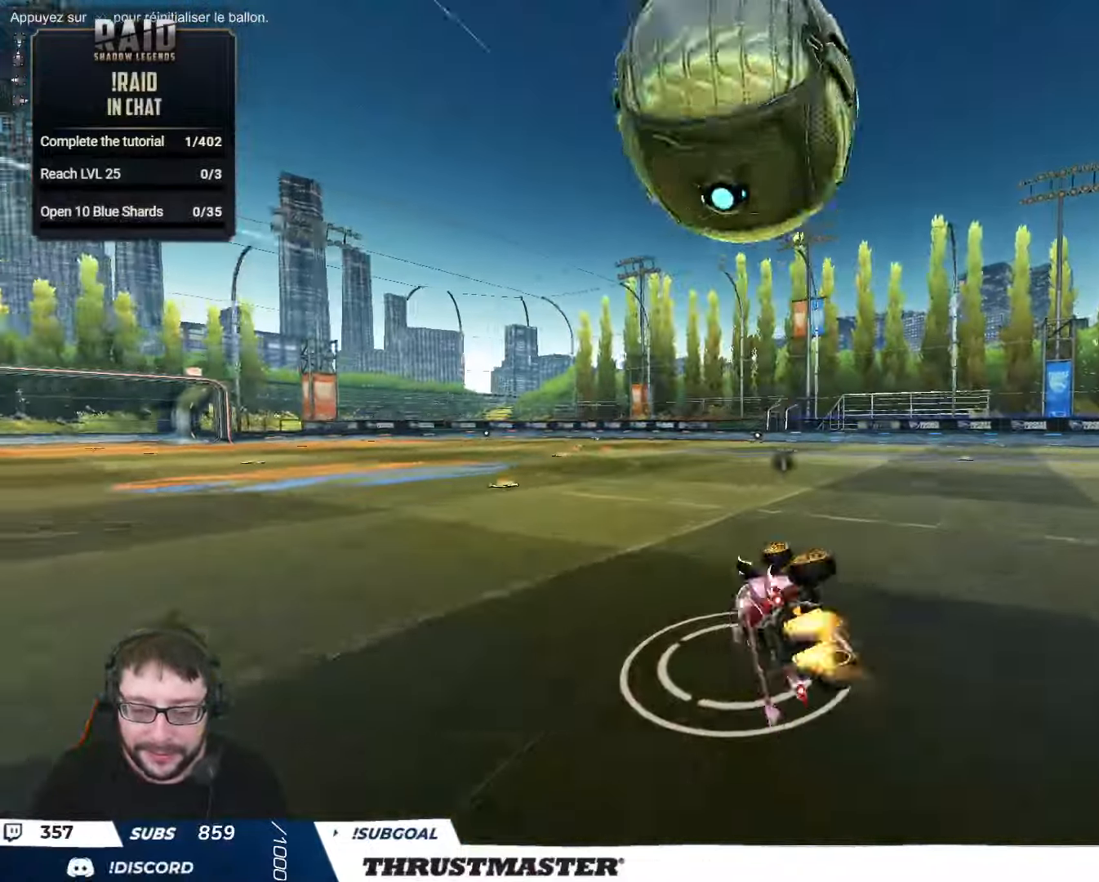
{"dt_ms": 500, "buttons": ["Y", "R2"], "left_stick": "center", "right_stick": "center", "events": [[183, "B", "up"], [266, "Y", "down"], [266, "left_stick", "center"], [333, "Y", "up"], [450, "Y", "down"]]}
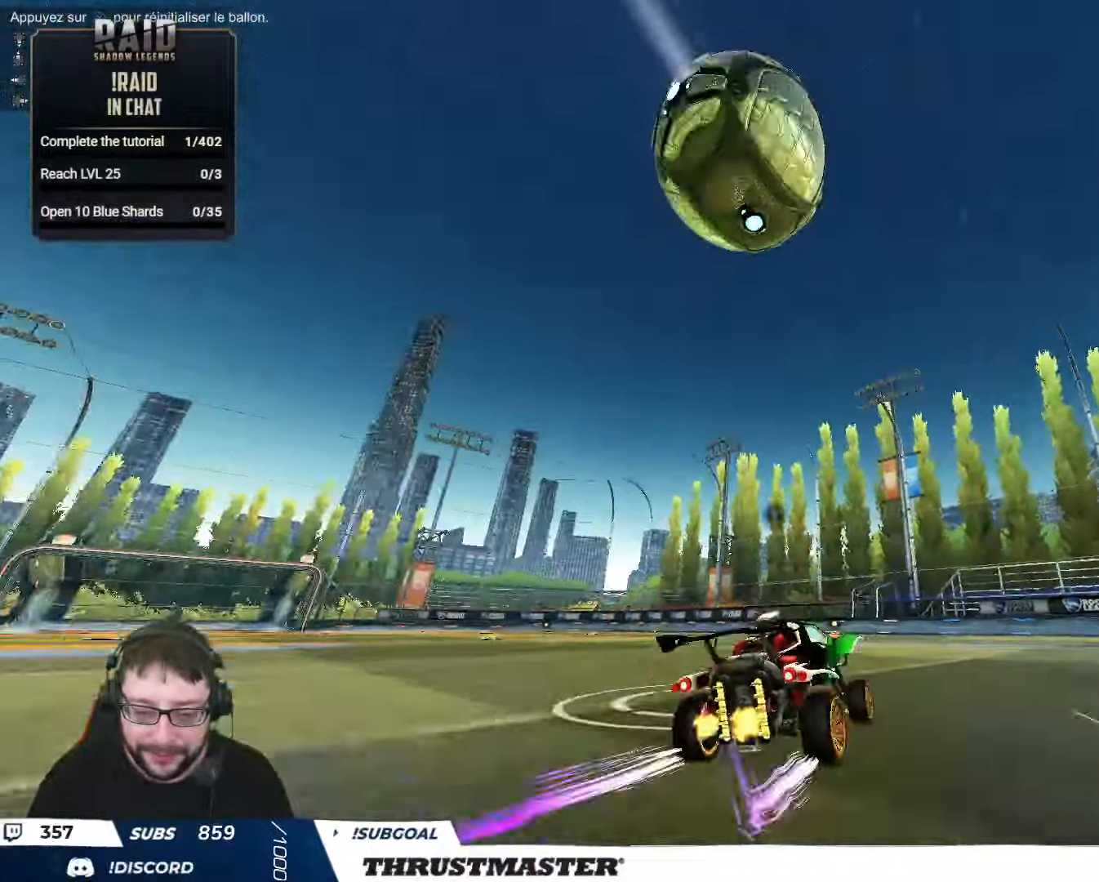
{"dt_ms": 500, "buttons": [], "left_stick": "center", "right_stick": "center", "events": [[16, "Y", "up"], [83, "R2", "up"]]}
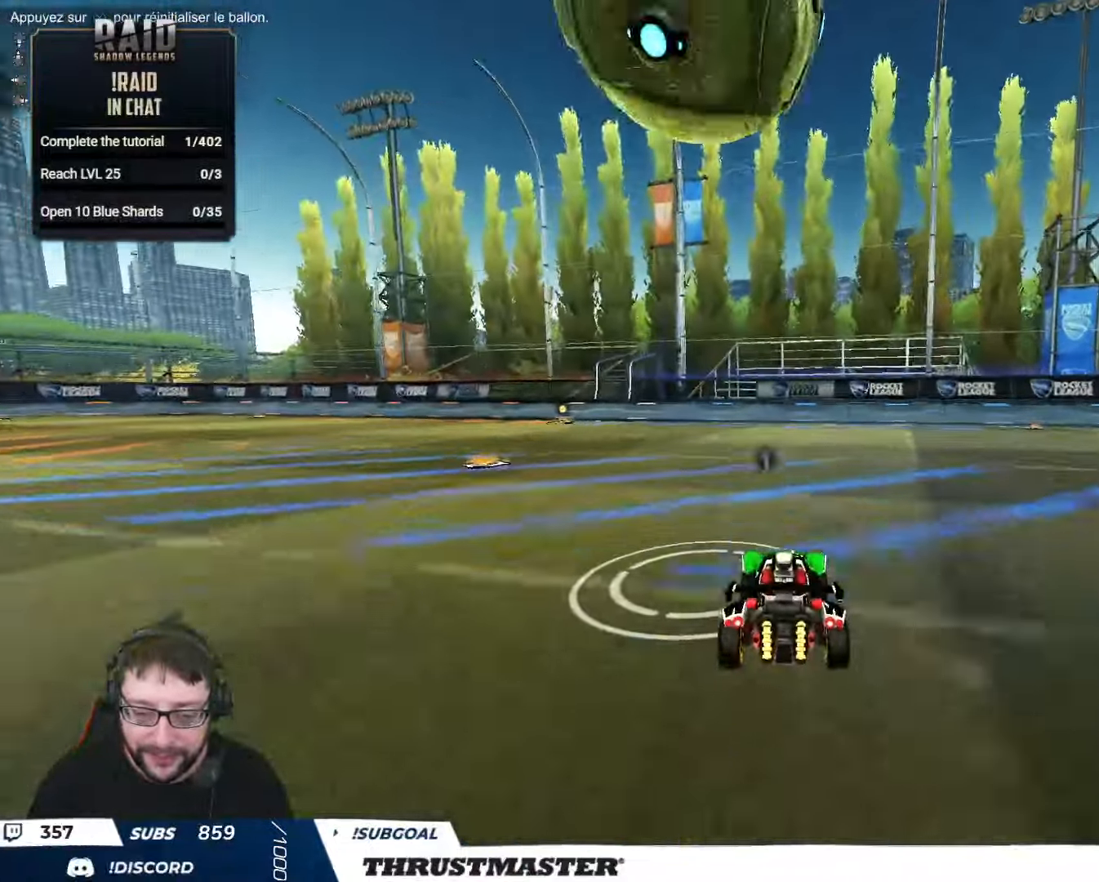
{"dt_ms": 500, "buttons": ["R2"], "left_stick": "right", "right_stick": "center", "events": [[100, "left_stick", "left"], [116, "R2", "down"], [133, "B", "down"], [150, "Y", "down"], [216, "left_stick", "center"], [316, "Y", "up"], [350, "B", "up"], [416, "left_stick", "right"]]}
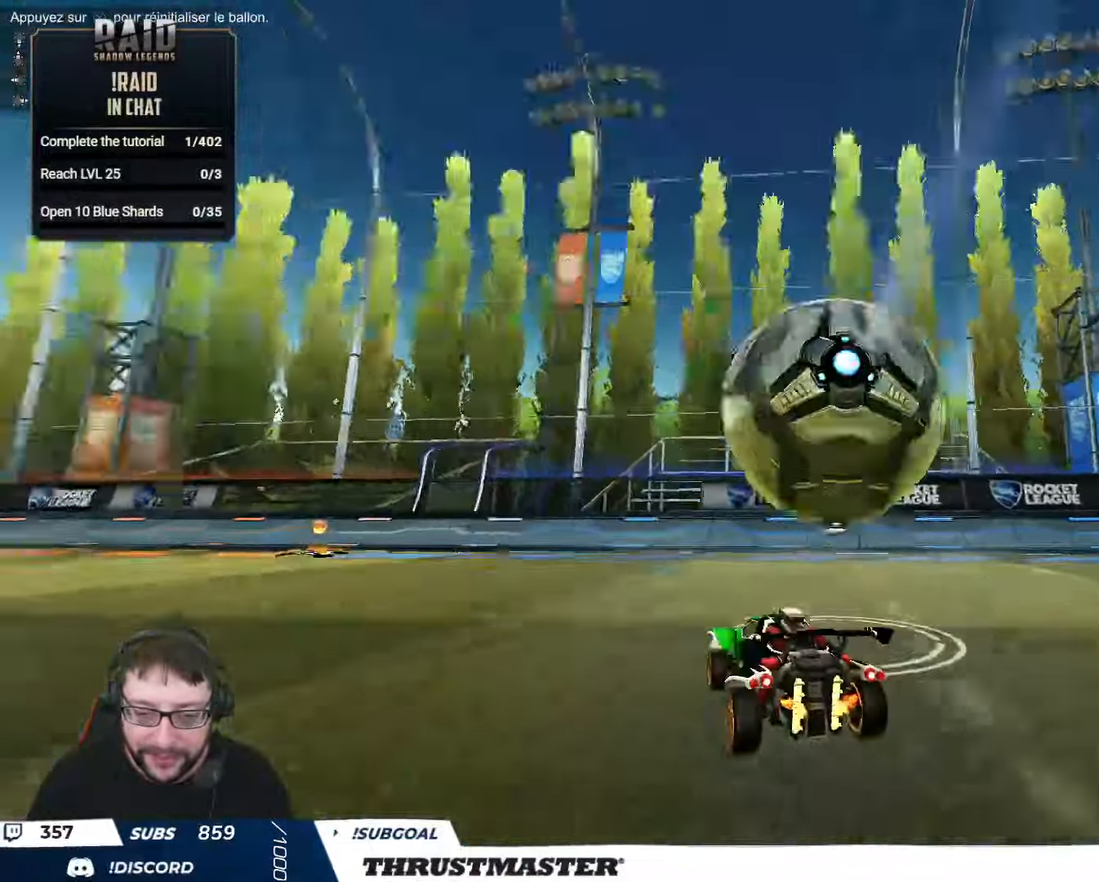
{"dt_ms": 500, "buttons": [], "left_stick": "center", "right_stick": "center", "events": [[183, "R2", "up"], [333, "left_stick", "center"], [450, "R2", "down"], [500, "R2", "up"]]}
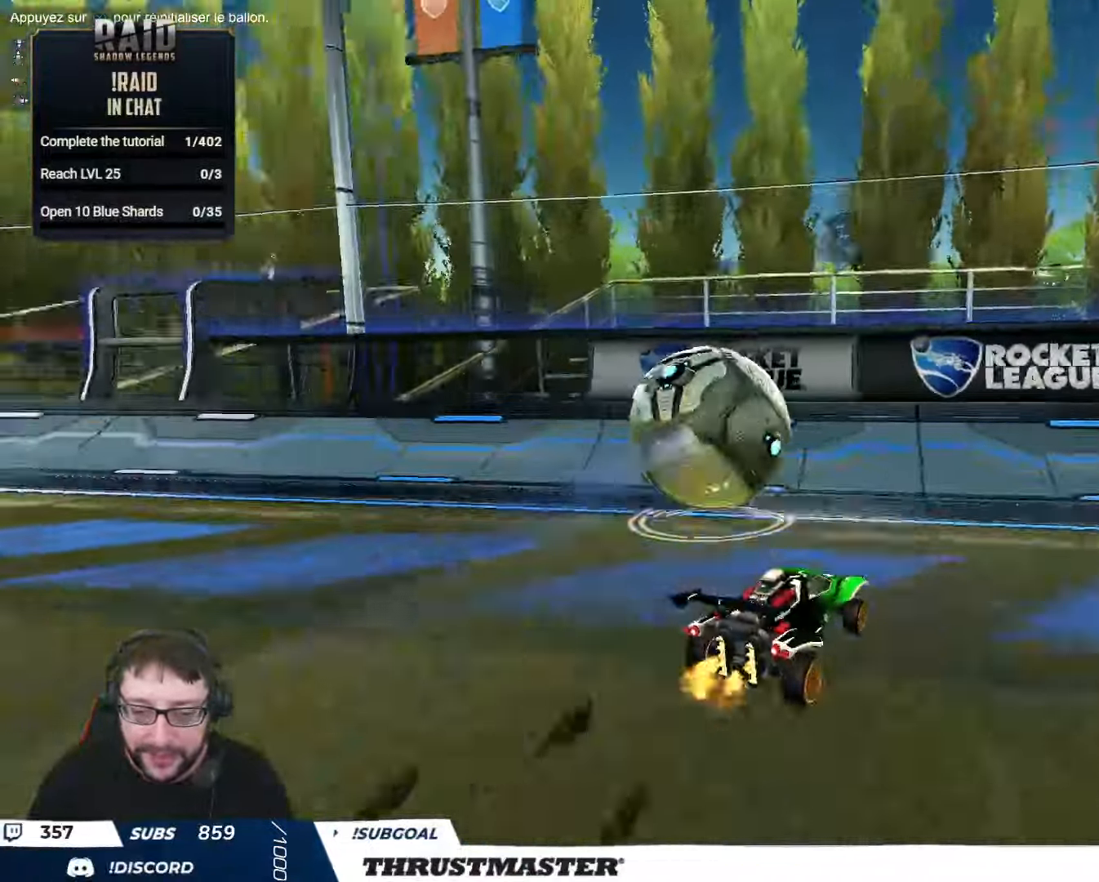
{"dt_ms": 500, "buttons": ["R2"], "left_stick": "left", "right_stick": "center", "events": [[133, "left_stick", "up"], [216, "left_stick", "down-left"], [350, "R2", "down"], [350, "left_stick", "left"]]}
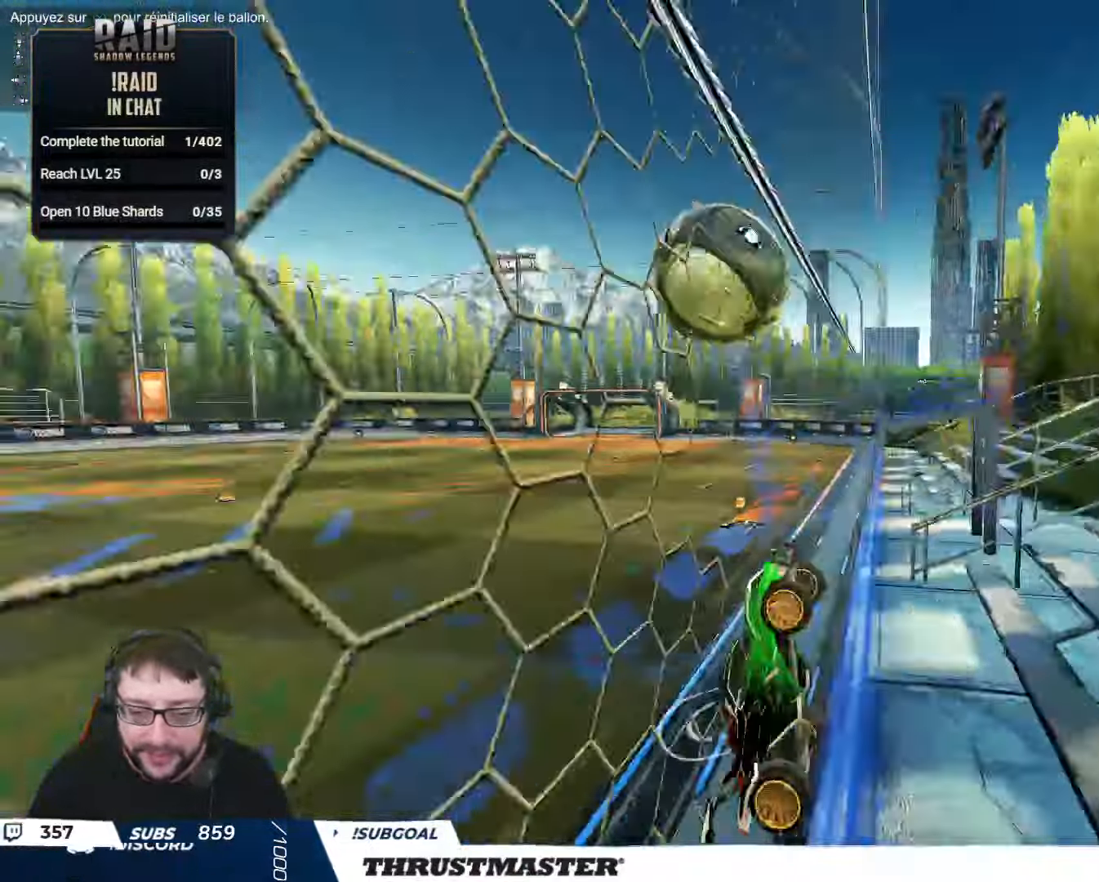
{"dt_ms": 500, "buttons": ["L2", "R2"], "left_stick": "right", "right_stick": "center", "events": [[16, "left_stick", "center"], [183, "left_stick", "left"], [233, "A", "down"], [333, "left_stick", "down"], [383, "A", "up"], [383, "L2", "down"], [400, "left_stick", "right"]]}
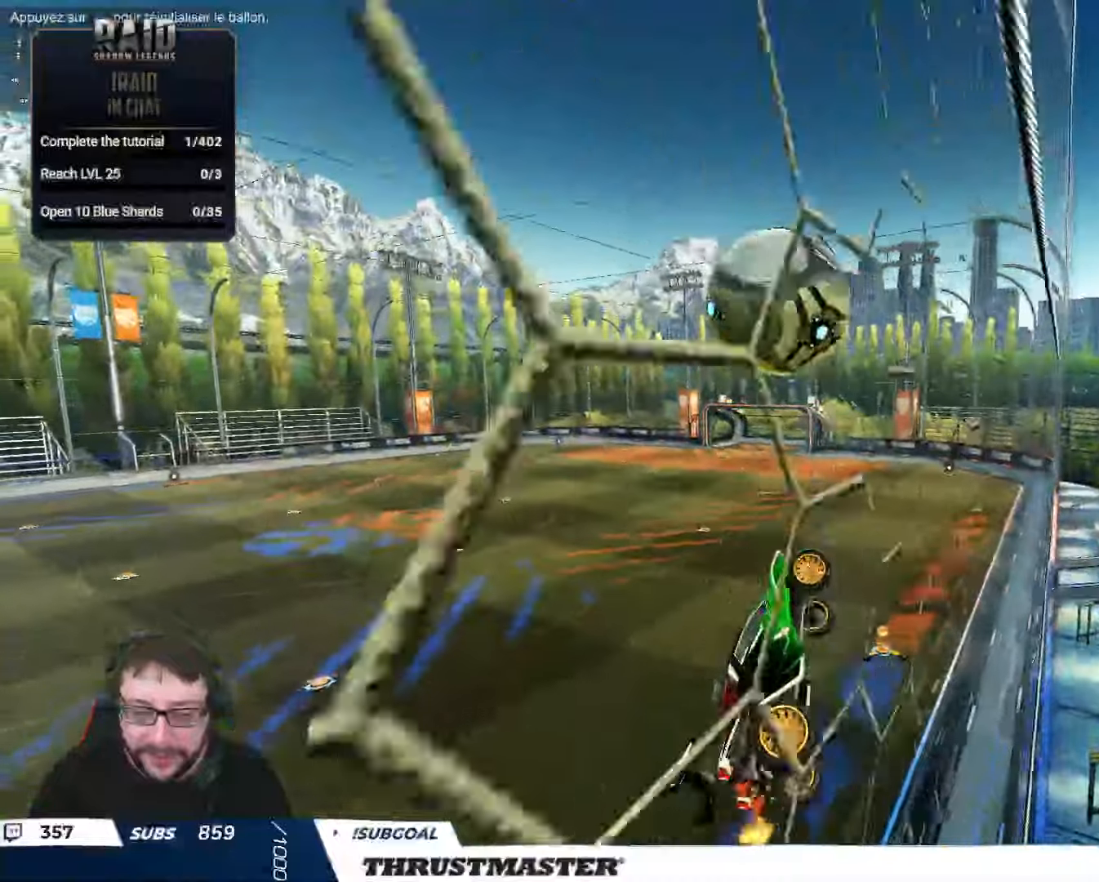
{"dt_ms": 500, "buttons": ["R2"], "left_stick": "up-right", "right_stick": "center", "events": [[33, "left_stick", "down-right"], [133, "B", "down"], [150, "left_stick", "right"], [167, "L2", "up"], [350, "left_stick", "center"], [400, "B", "up"], [500, "left_stick", "up-right"]]}
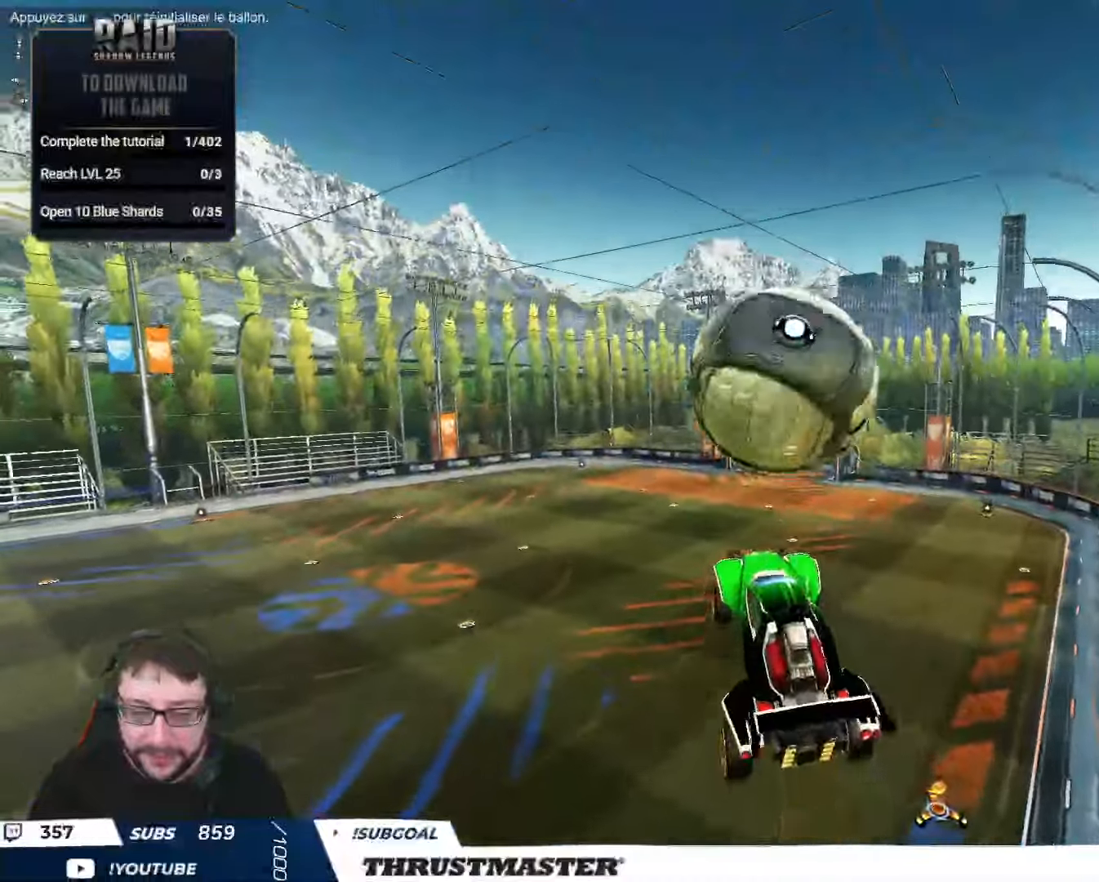
{"dt_ms": 500, "buttons": ["L2"], "left_stick": "up-right", "right_stick": "center", "events": [[50, "L2", "down"], [83, "A", "down"], [83, "B", "down"], [150, "left_stick", "down"], [183, "A", "up"], [300, "left_stick", "right"], [383, "B", "up"], [500, "R2", "up"], [500, "left_stick", "up-right"]]}
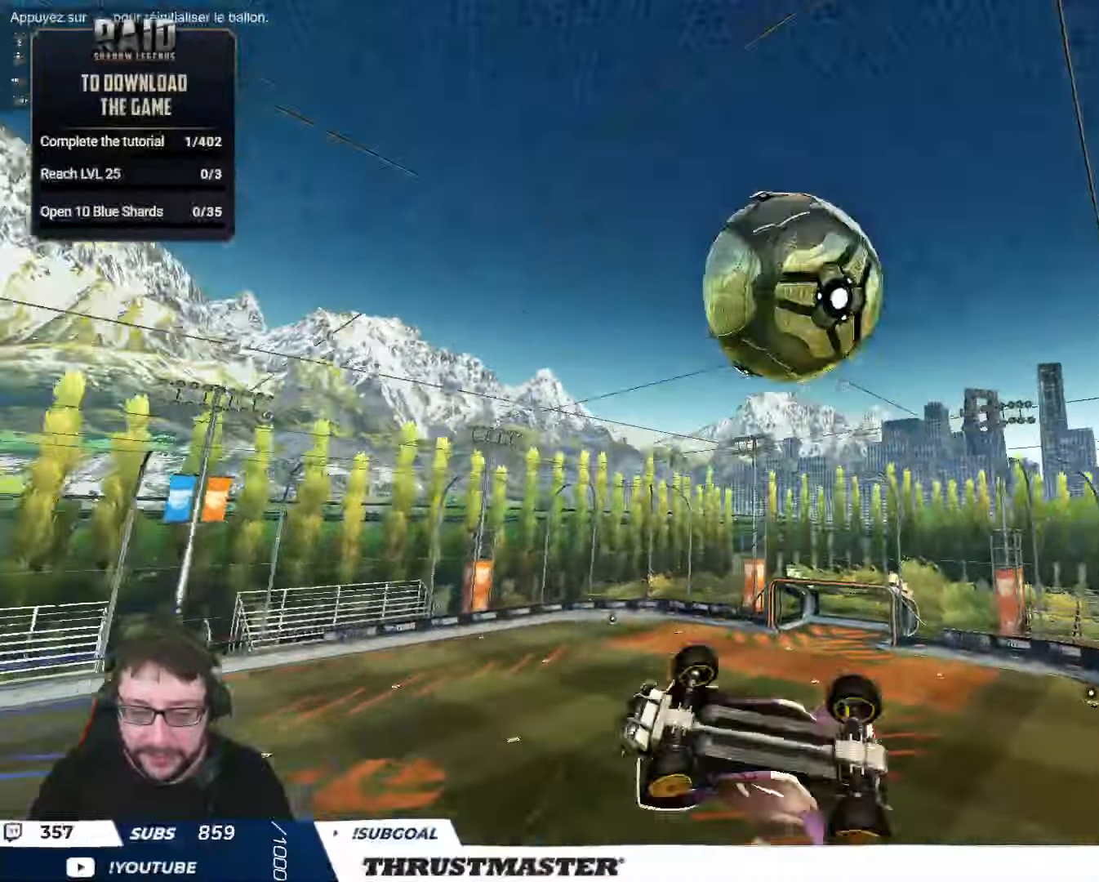
{"dt_ms": 500, "buttons": ["B", "R2"], "left_stick": "down", "right_stick": "center", "events": [[50, "R2", "down"], [117, "L2", "up"], [167, "B", "down"], [167, "left_stick", "up-left"], [233, "left_stick", "down-left"], [367, "left_stick", "center"], [500, "left_stick", "down"]]}
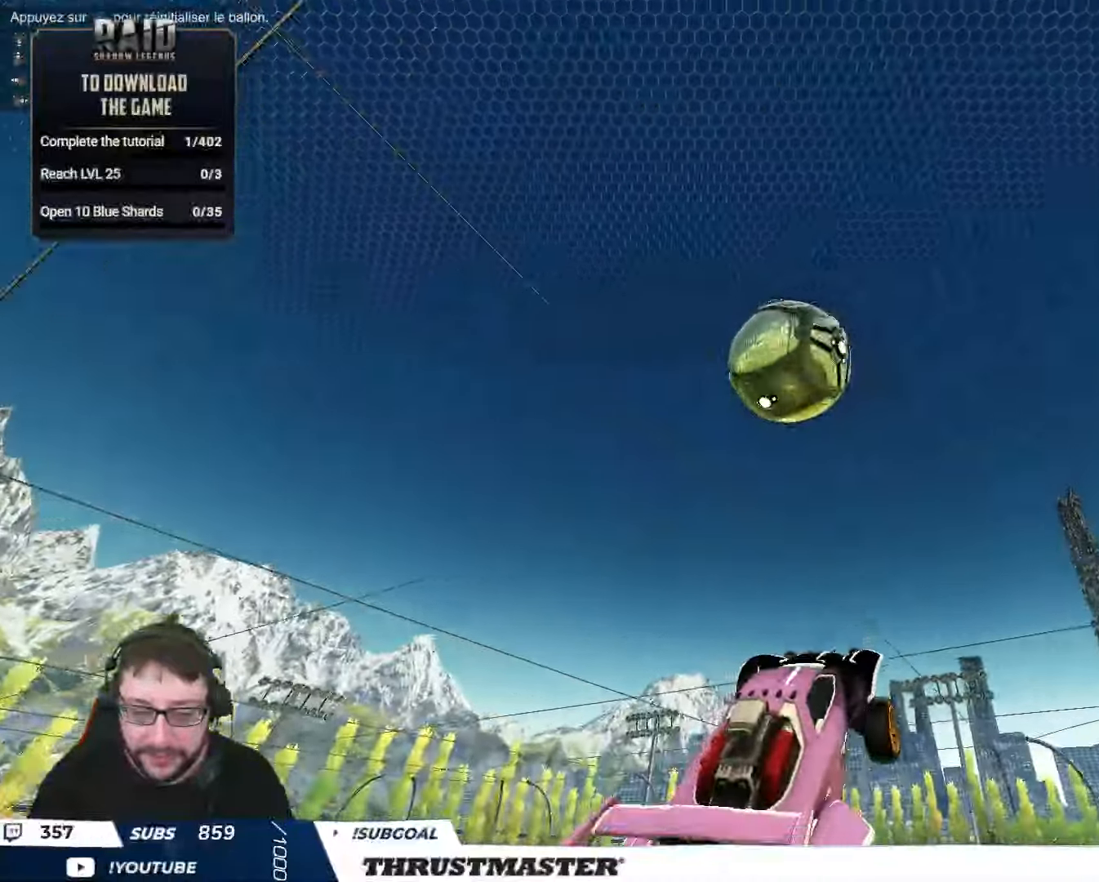
{"dt_ms": 500, "buttons": ["B", "L2", "R2"], "left_stick": "right", "right_stick": "center", "events": [[200, "B", "up"], [317, "R2", "up"], [400, "B", "down"], [417, "R2", "down"], [483, "left_stick", "right"], [500, "L2", "down"]]}
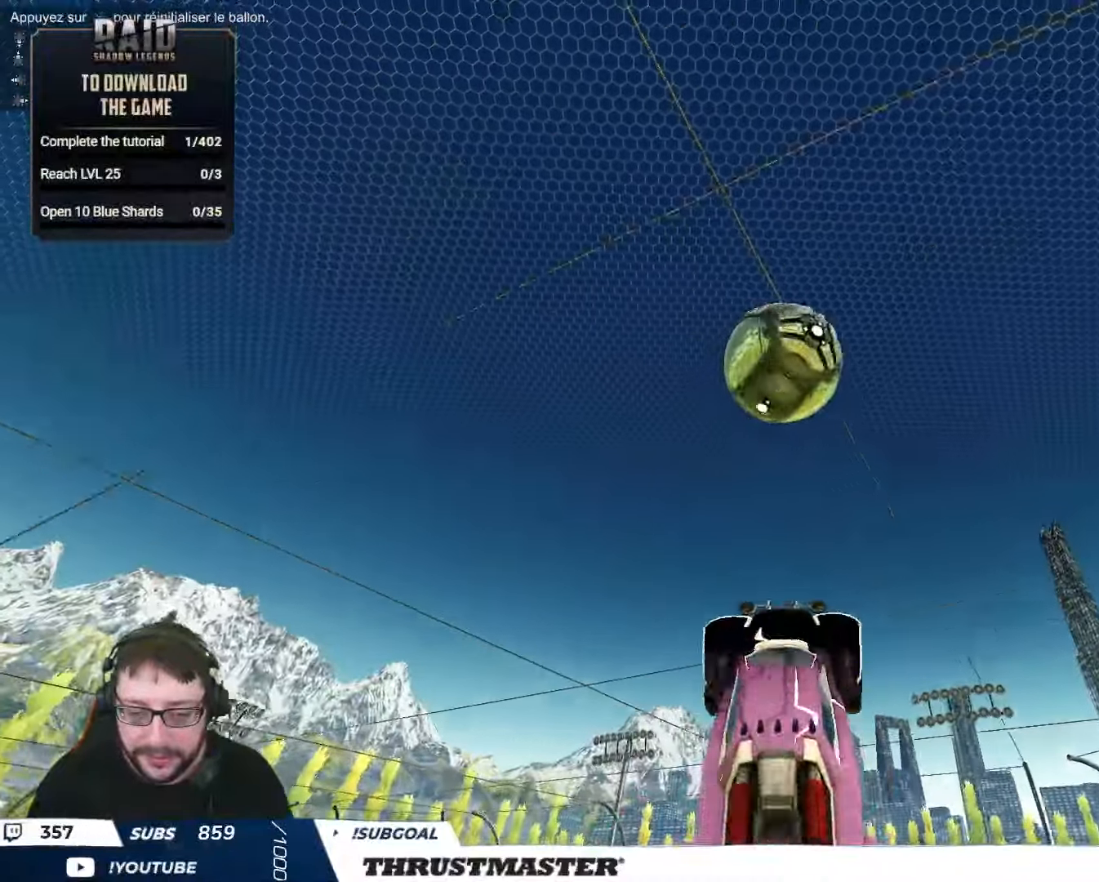
{"dt_ms": 500, "buttons": ["R2"], "left_stick": "down-right", "right_stick": "center", "events": [[217, "B", "up"], [367, "L2", "up"], [483, "left_stick", "down-right"]]}
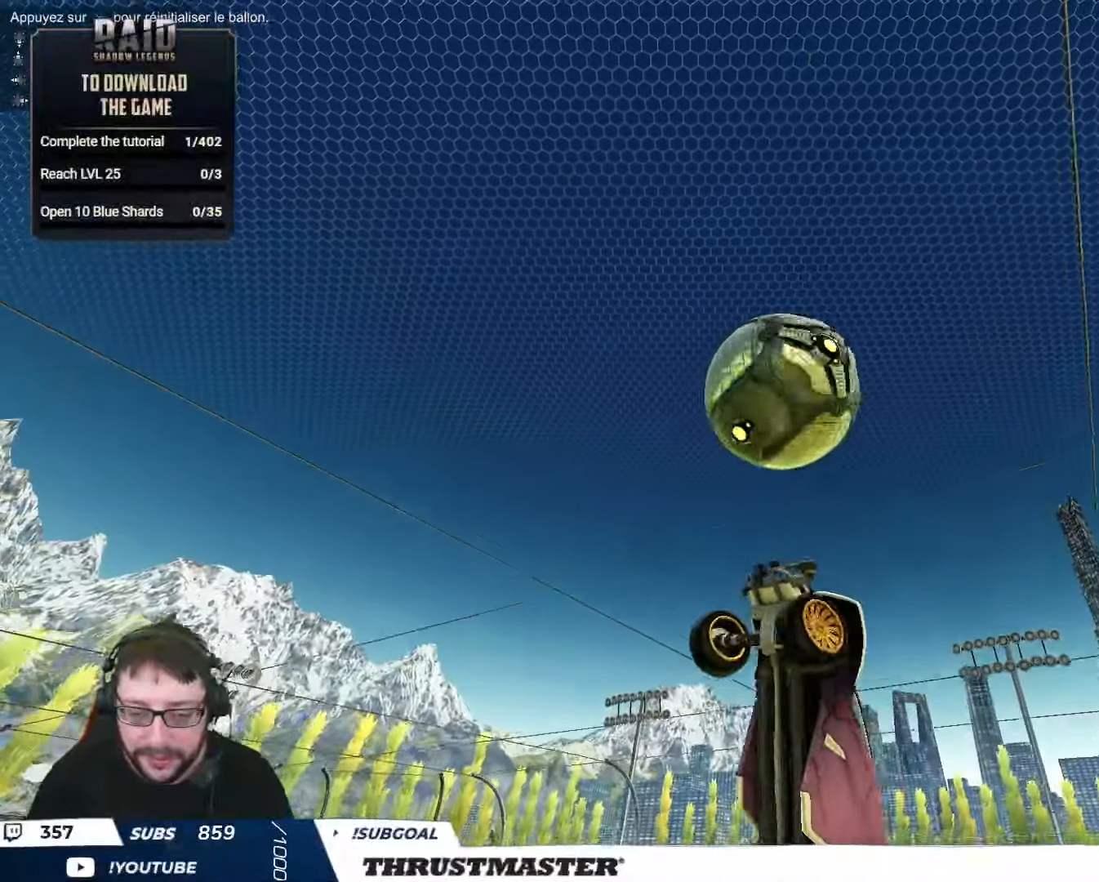
{"dt_ms": 500, "buttons": ["B", "R2"], "left_stick": "up-right", "right_stick": "center", "events": [[67, "B", "down"], [100, "left_stick", "down"], [500, "left_stick", "up-right"]]}
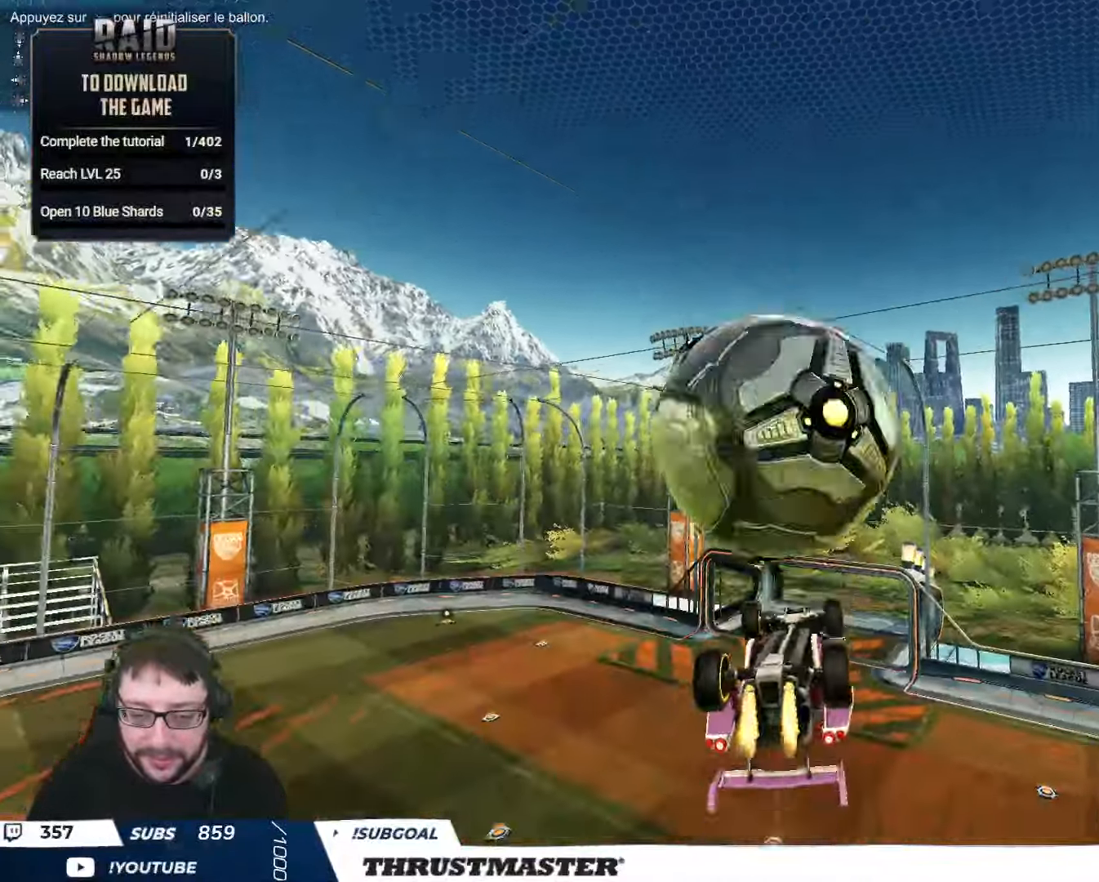
{"dt_ms": 500, "buttons": ["B", "L2", "R2"], "left_stick": "down", "right_stick": "center", "events": [[17, "left_stick", "up"], [33, "B", "up"], [50, "L2", "down"], [117, "A", "down"], [133, "B", "down"], [200, "A", "up"], [250, "left_stick", "left"], [267, "A", "down"], [367, "A", "up"], [500, "left_stick", "down"]]}
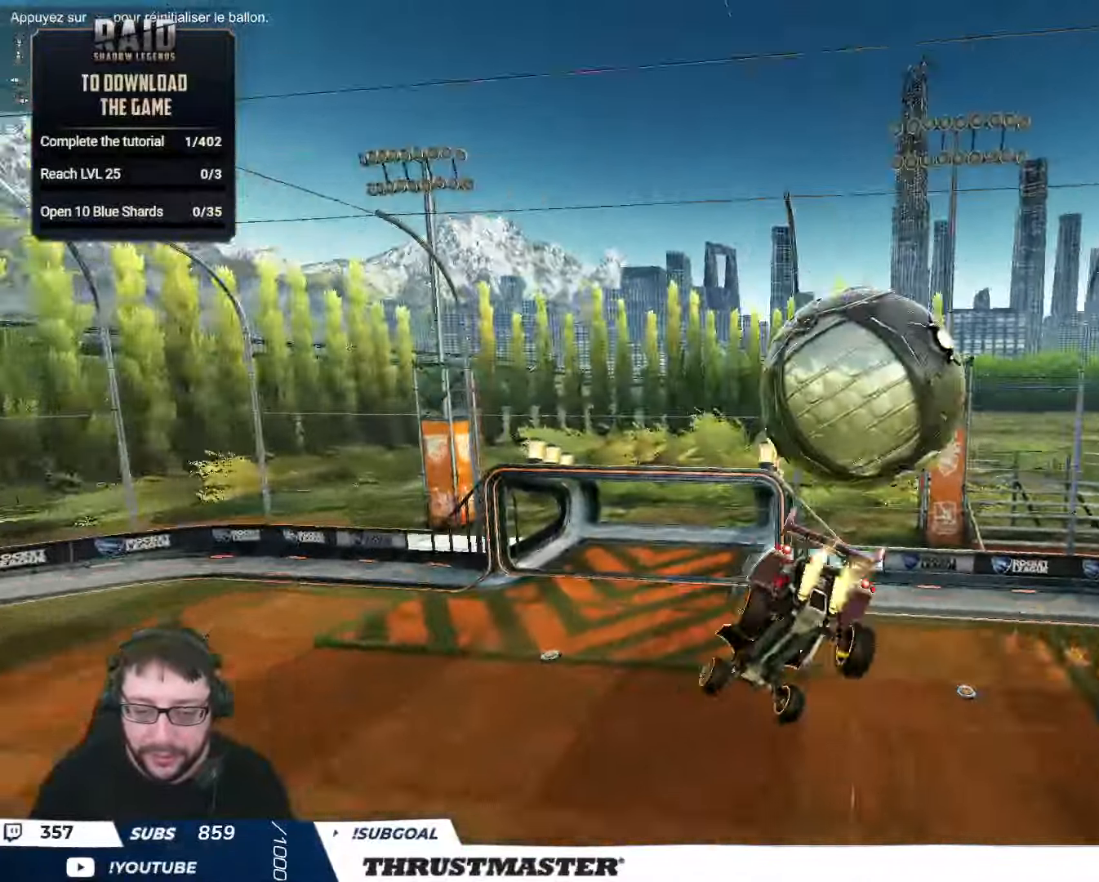
{"dt_ms": 500, "buttons": ["R2"], "left_stick": "center", "right_stick": "center", "events": [[117, "left_stick", "down-left"], [250, "B", "up"], [283, "R2", "up"], [350, "R2", "down"], [350, "left_stick", "center"], [367, "L2", "up"], [383, "X", "down"], [450, "X", "up"]]}
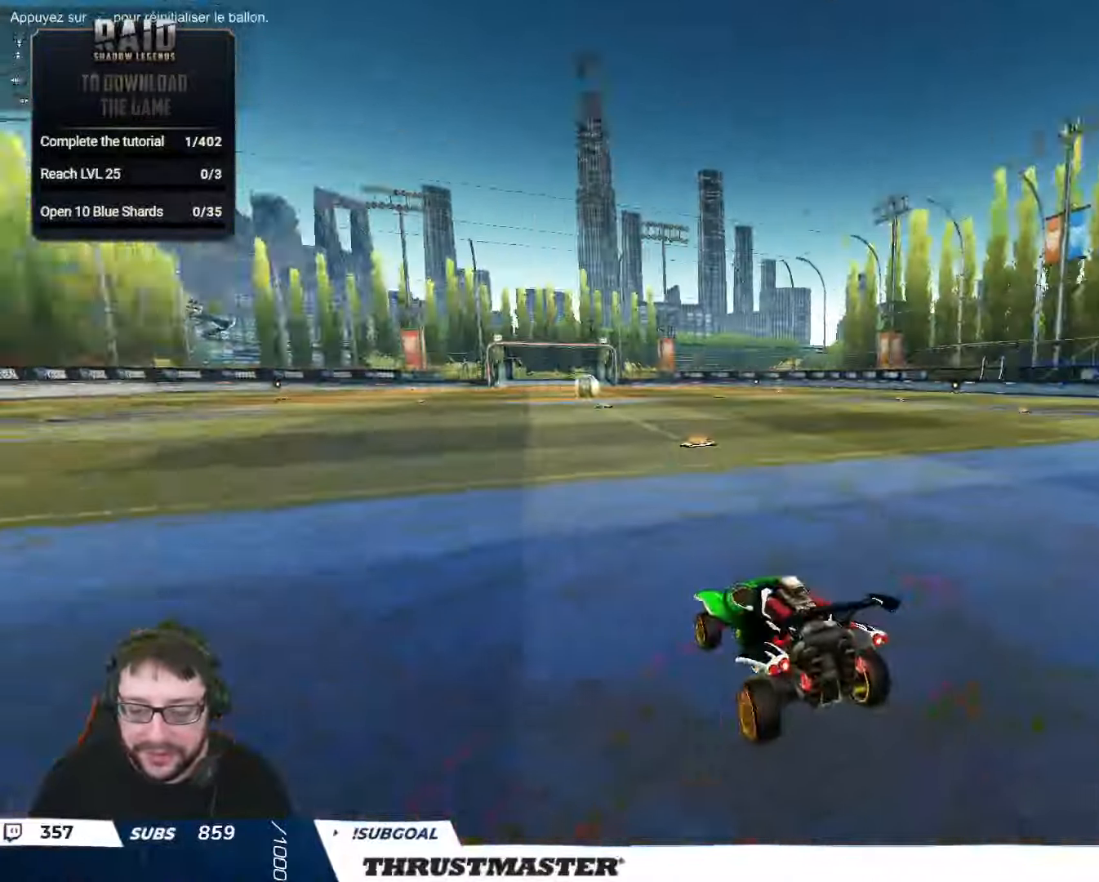
{"dt_ms": 500, "buttons": ["L2", "R2"], "left_stick": "down", "right_stick": "center", "events": [[100, "B", "down"], [217, "left_stick", "right"], [267, "A", "down"], [317, "L2", "down"], [350, "A", "up"], [350, "left_stick", "up-left"], [417, "A", "down"], [467, "left_stick", "down"], [483, "A", "up"], [500, "B", "up"]]}
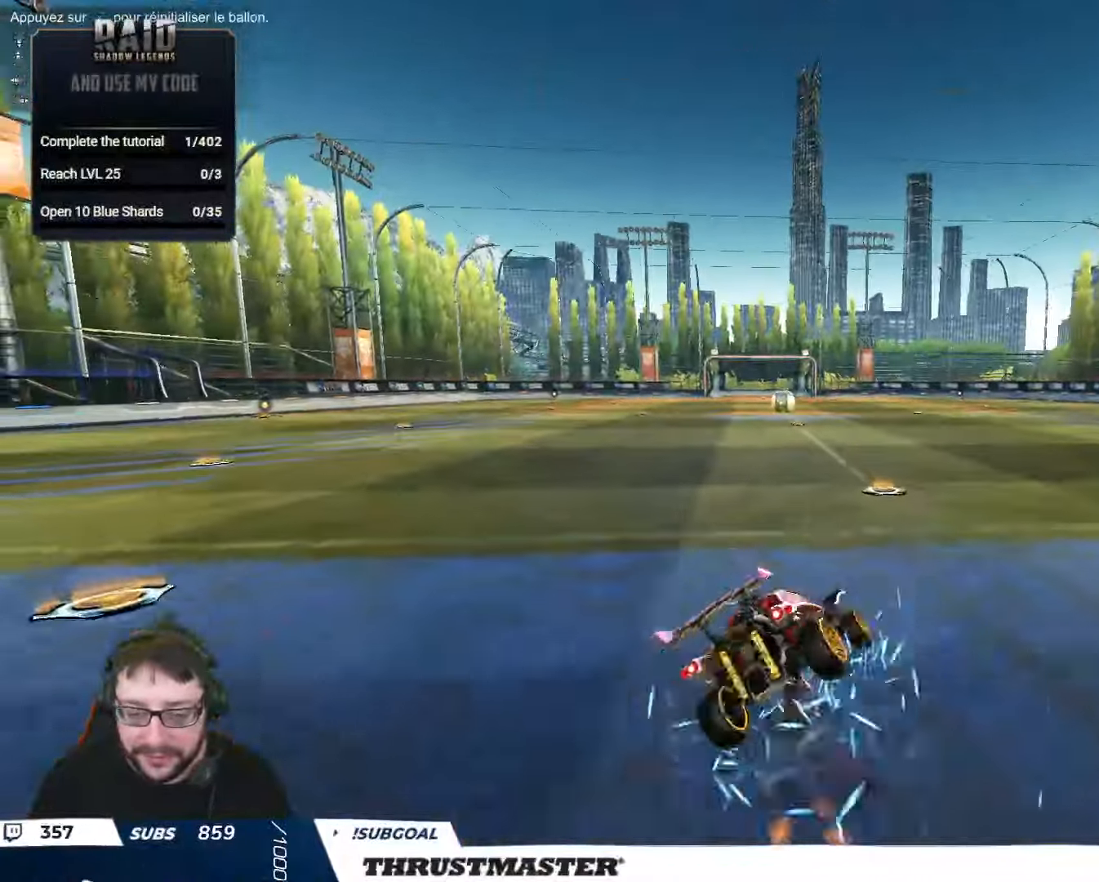
{"dt_ms": 500, "buttons": ["L2", "R2"], "left_stick": "left", "right_stick": "center", "events": [[33, "B", "down"], [50, "Y", "down"], [67, "left_stick", "down-left"], [117, "B", "up"], [133, "Y", "up"], [383, "left_stick", "left"]]}
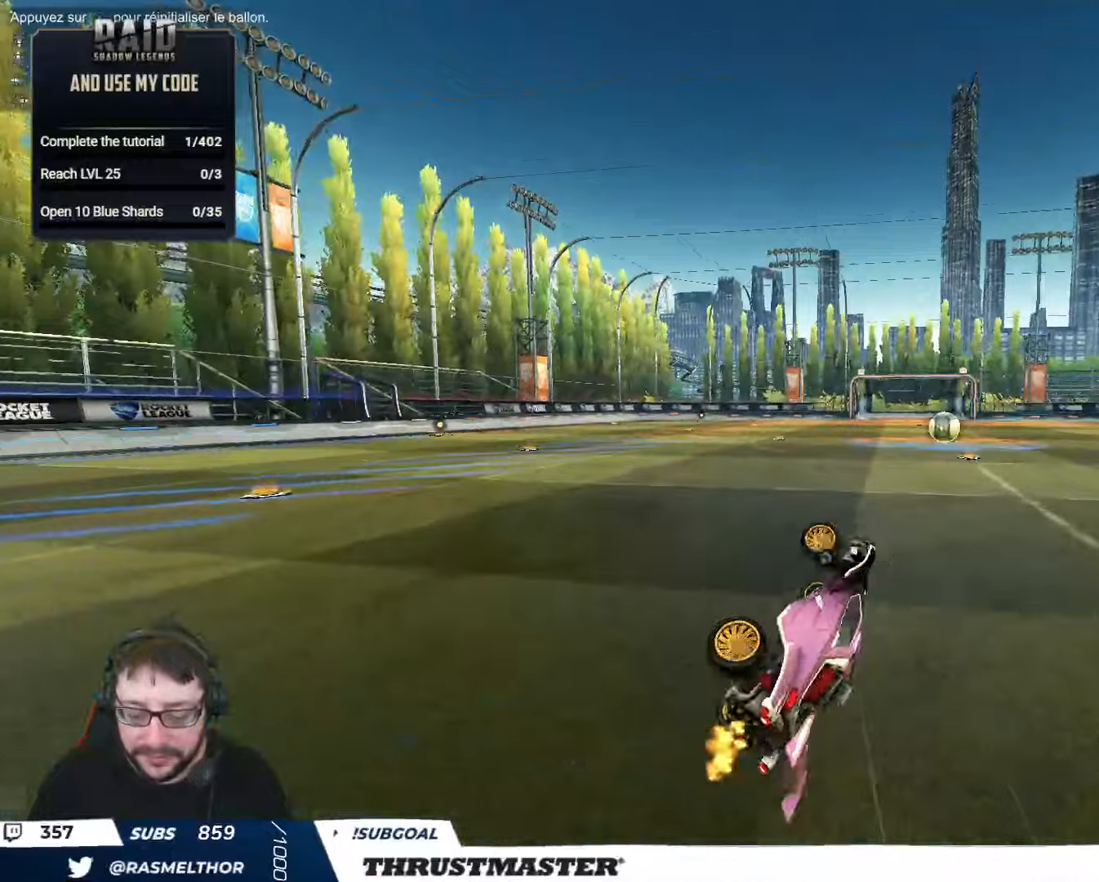
{"dt_ms": 500, "buttons": ["R2"], "left_stick": "left", "right_stick": "center", "events": [[200, "L2", "up"], [200, "left_stick", "center"], [417, "left_stick", "left"]]}
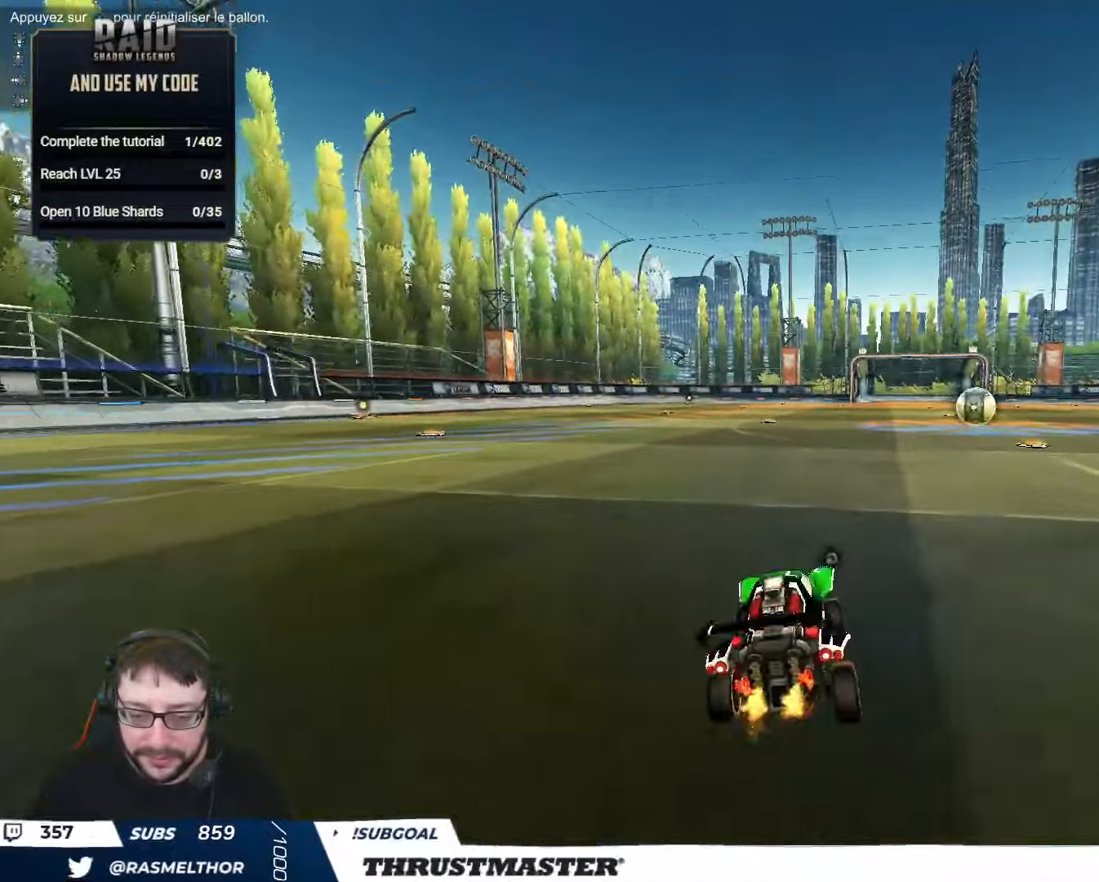
{"dt_ms": 500, "buttons": ["L2", "R2"], "left_stick": "down-left", "right_stick": "center", "events": [[100, "A", "down"], [100, "L2", "down"], [100, "left_stick", "up"], [150, "A", "up"], [217, "A", "down"], [267, "A", "up"], [300, "left_stick", "down-left"]]}
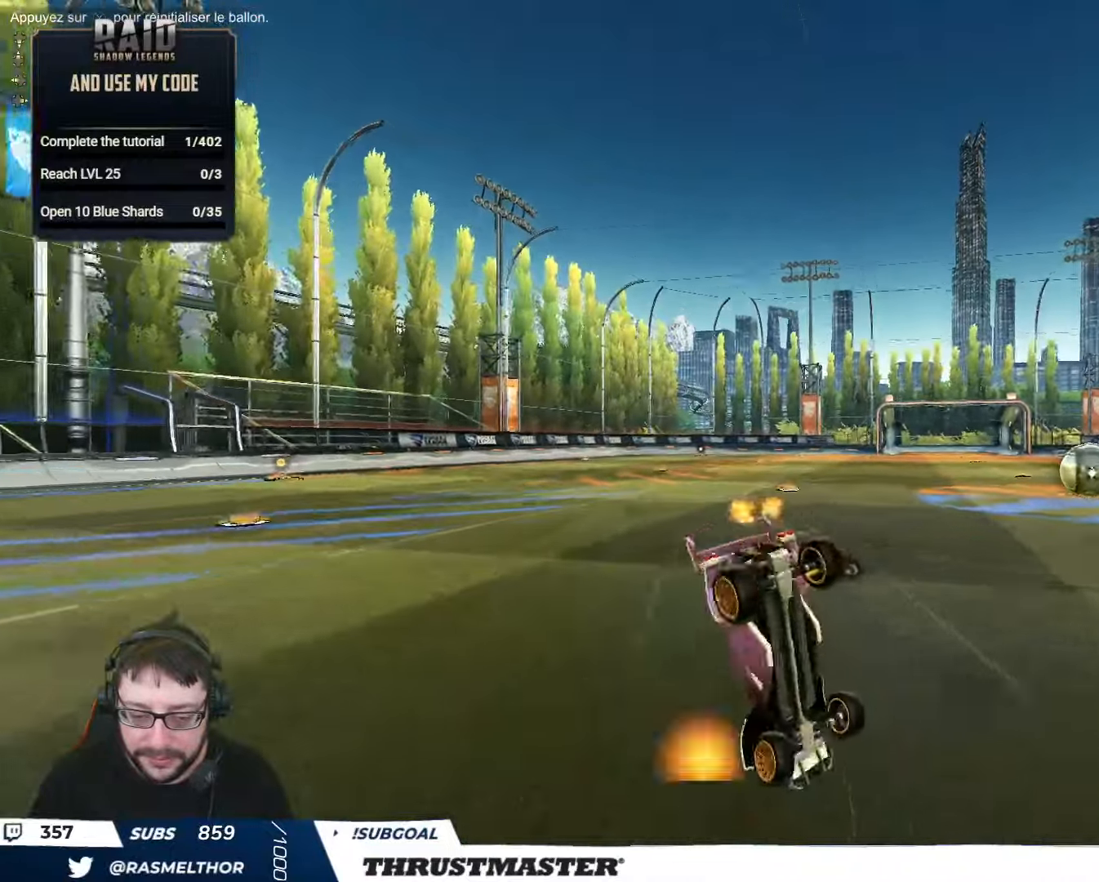
{"dt_ms": 500, "buttons": ["L2", "R2"], "left_stick": "up-right", "right_stick": "center", "events": [[84, "R2", "up"], [84, "left_stick", "left"], [200, "left_stick", "up-left"], [284, "R2", "down"], [367, "Y", "down"], [417, "Y", "up"], [500, "left_stick", "up-right"]]}
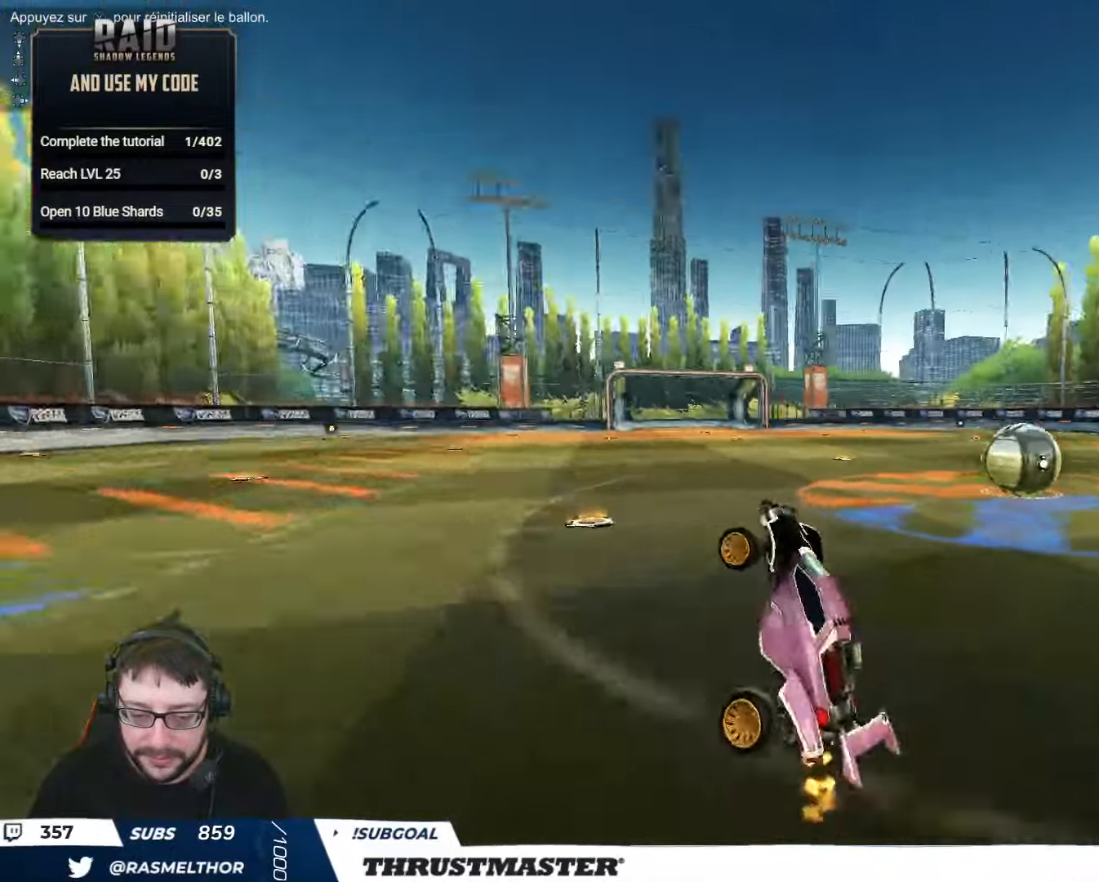
{"dt_ms": 500, "buttons": ["L2"], "left_stick": "right", "right_stick": "center", "events": [[34, "L2", "up"], [100, "left_stick", "right"], [317, "L2", "down"], [434, "R2", "up"], [450, "L2", "up"], [500, "L2", "down"]]}
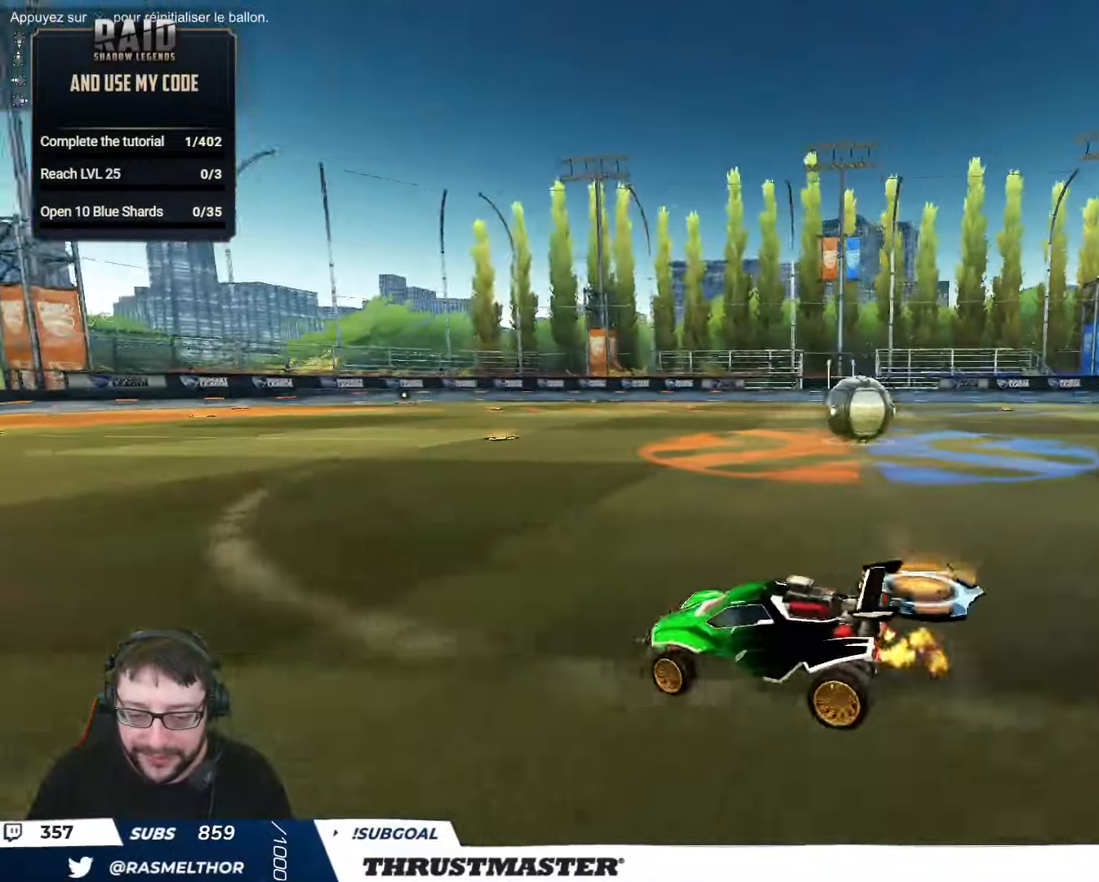
{"dt_ms": 500, "buttons": ["R2"], "left_stick": "right", "right_stick": "center", "events": [[17, "R2", "down"], [50, "B", "down"], [50, "Y", "down"], [100, "L2", "up"], [167, "B", "up"], [184, "Y", "up"]]}
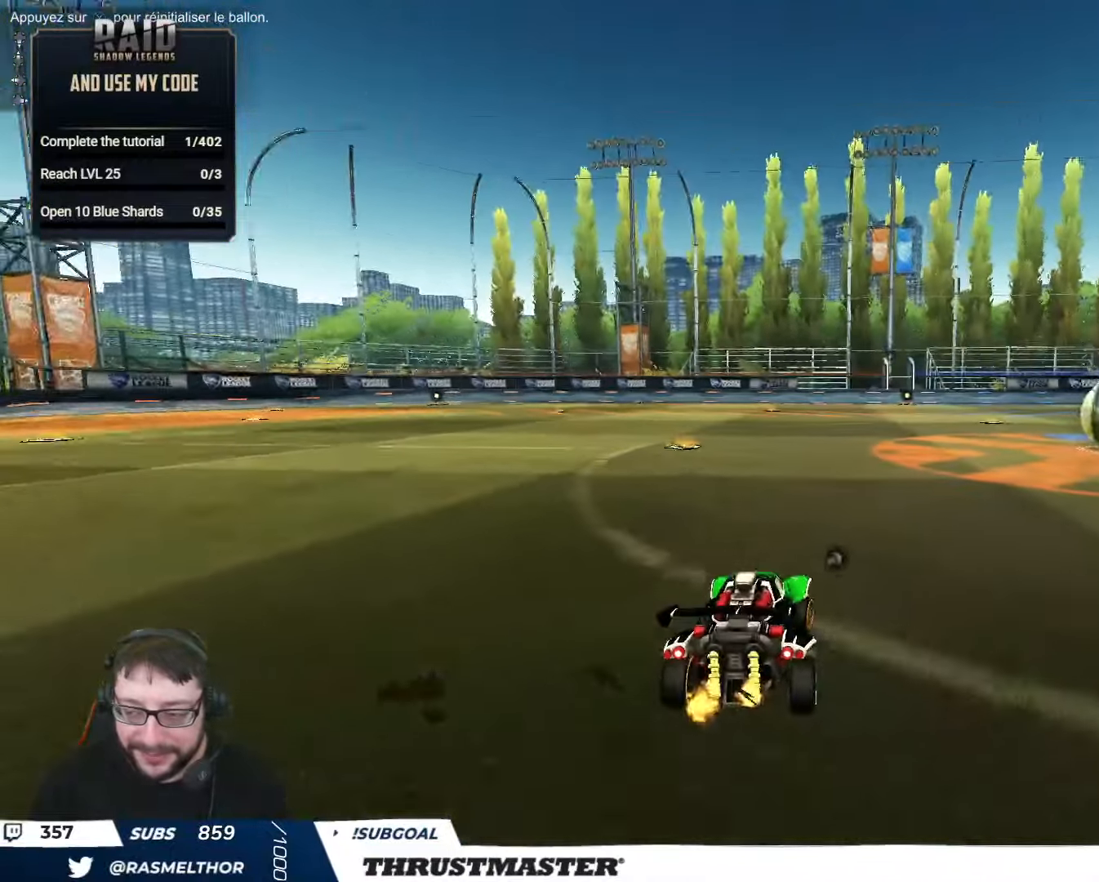
{"dt_ms": 500, "buttons": ["B", "R2"], "left_stick": "center", "right_stick": "center", "events": [[284, "B", "down"], [284, "left_stick", "center"]]}
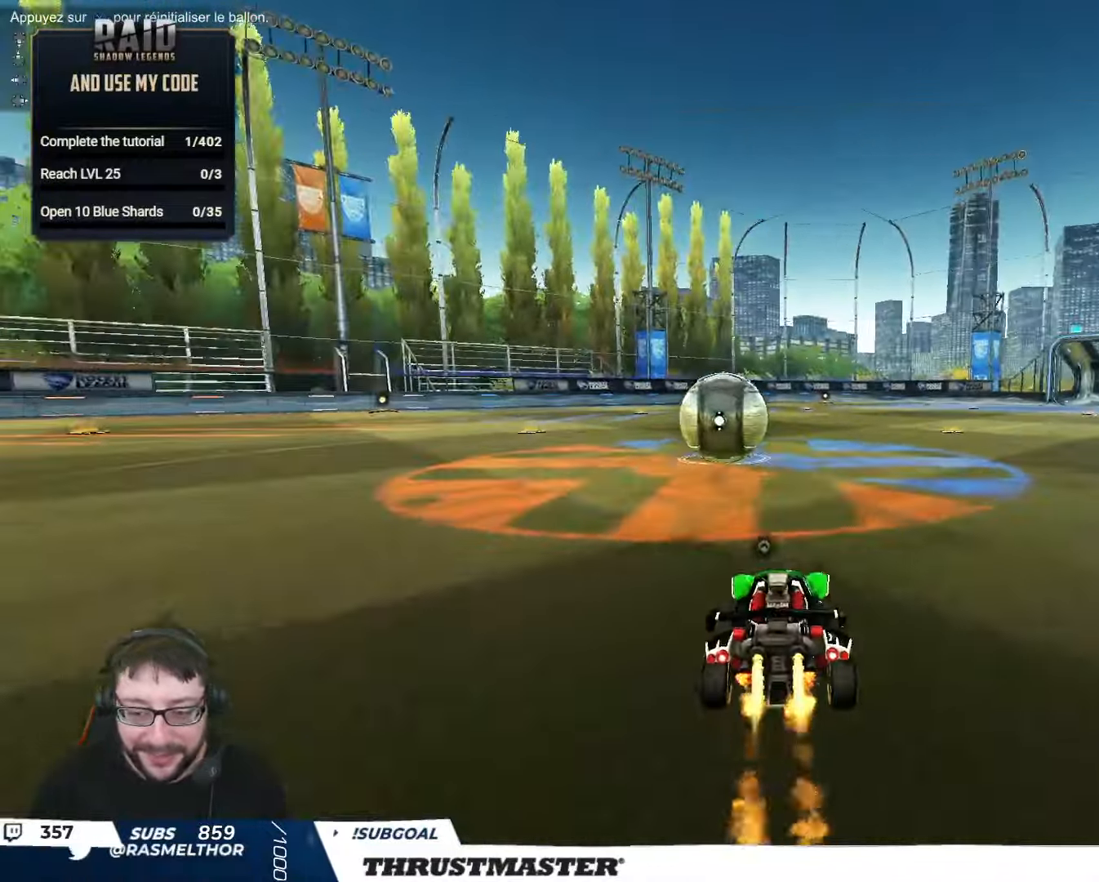
{"dt_ms": 500, "buttons": ["A", "B", "L2", "R2"], "left_stick": "left", "right_stick": "center", "events": [[184, "B", "up"], [284, "left_stick", "left"], [300, "A", "down"], [317, "B", "down"], [400, "A", "up"], [400, "L2", "down"], [467, "A", "down"]]}
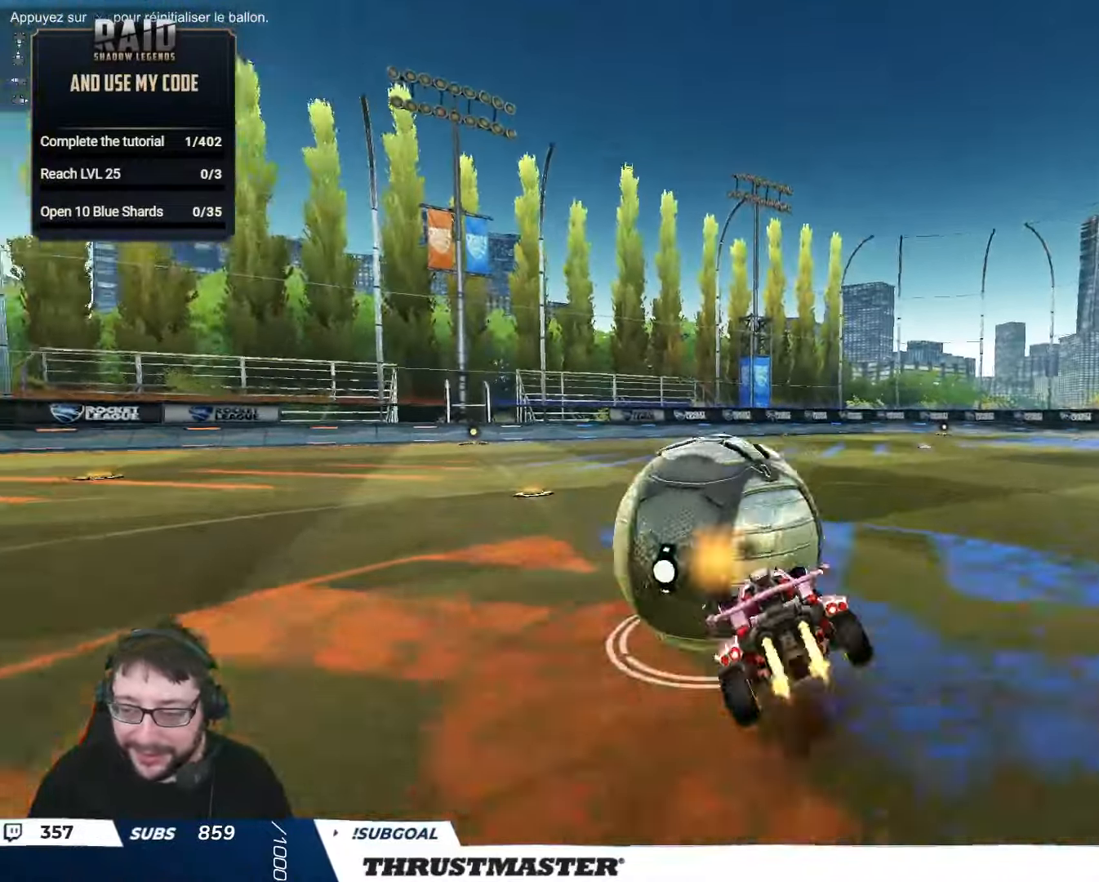
{"dt_ms": 500, "buttons": ["L2"], "left_stick": "down-left", "right_stick": "center", "events": [[34, "A", "up"], [34, "left_stick", "down"], [67, "B", "up"], [67, "L2", "up"], [117, "B", "down"], [117, "Y", "down"], [150, "L2", "down"], [167, "left_stick", "down-left"], [267, "Y", "up"], [334, "Y", "down"], [417, "B", "up"], [450, "Y", "up"], [467, "R2", "up"]]}
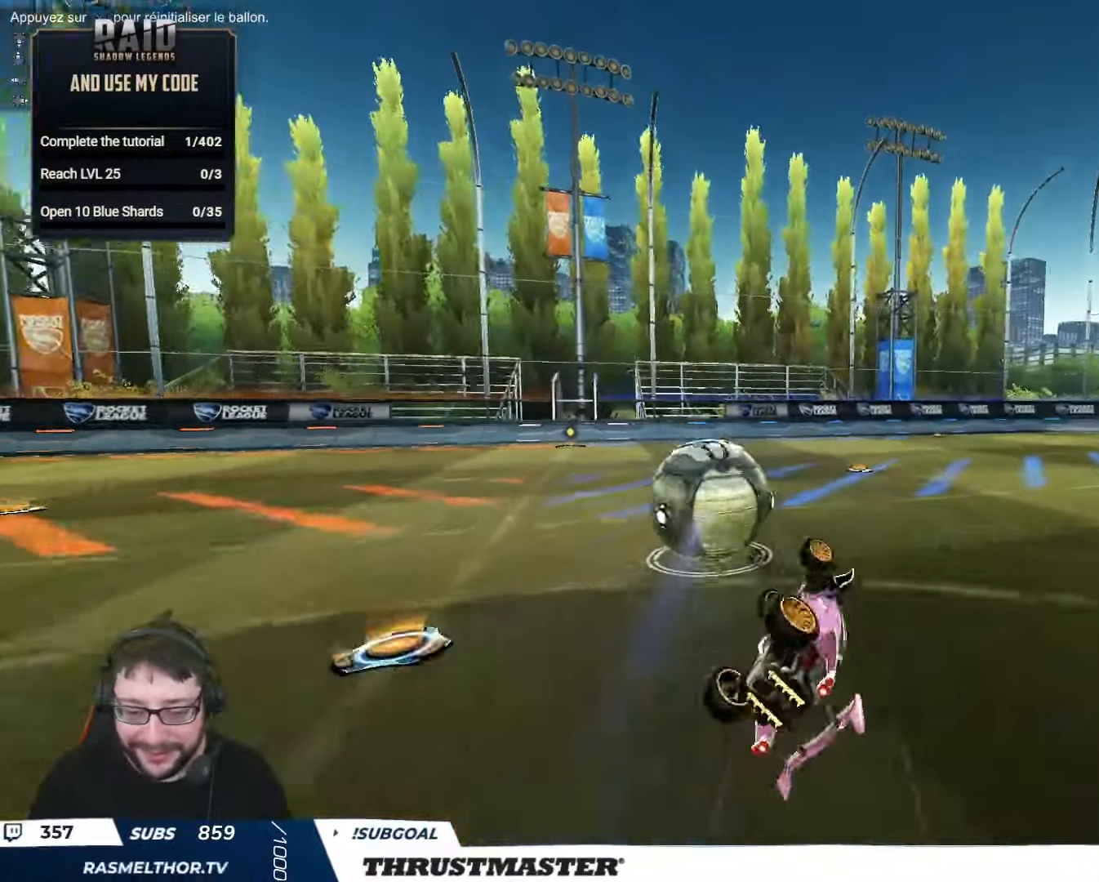
{"dt_ms": 500, "buttons": [], "left_stick": "center", "right_stick": "center", "events": [[100, "START", "down"], [117, "L2", "up"], [117, "left_stick", "center"], [184, "START", "up"]]}